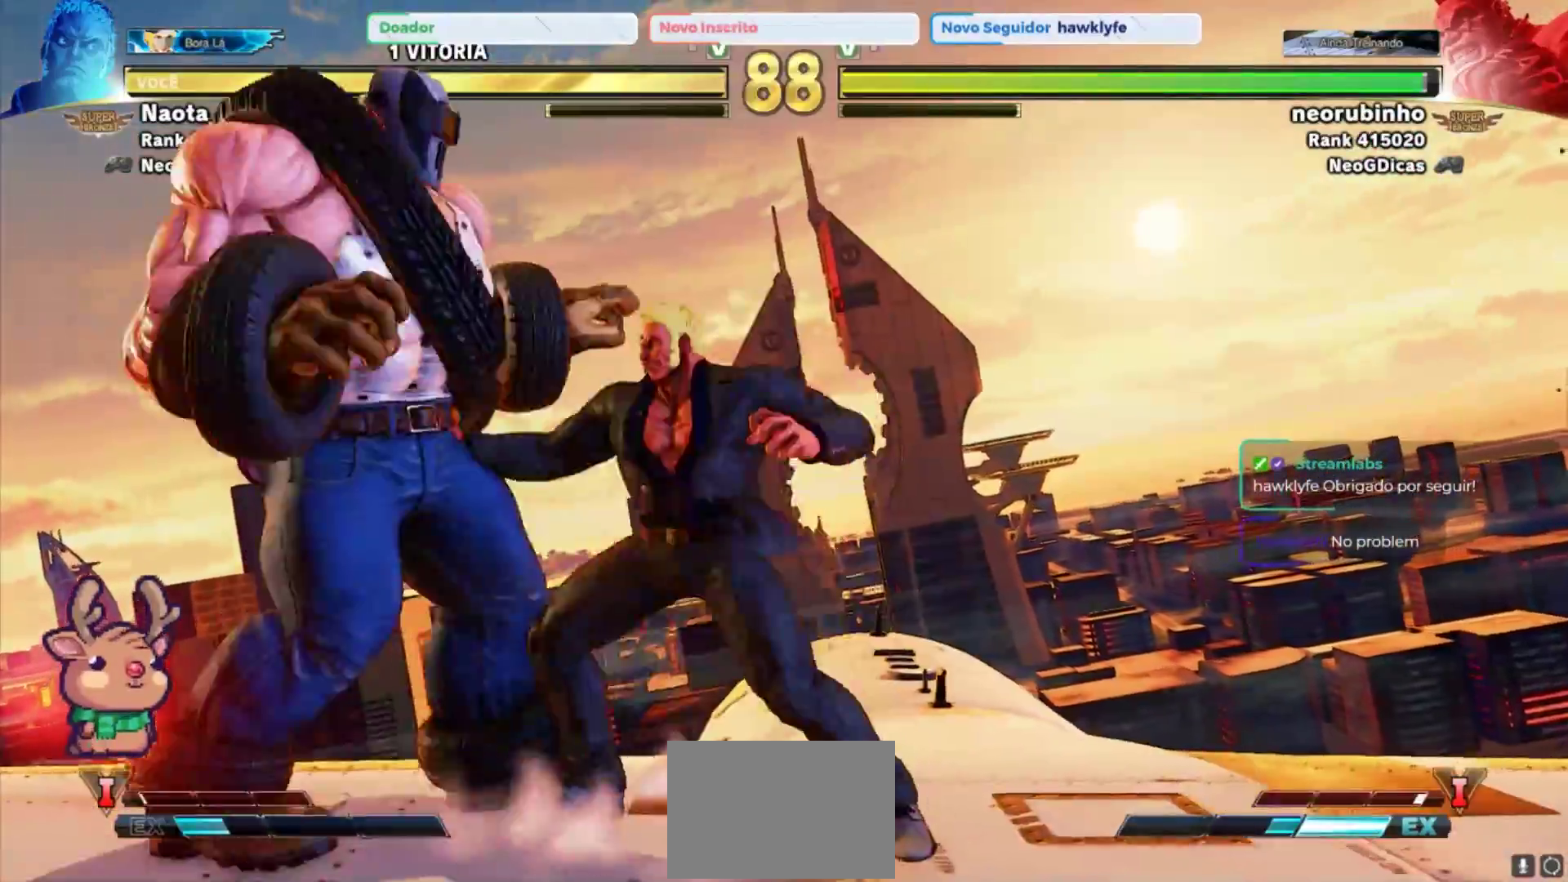
Gameplay with a controller (arcade stick); each line is a JSON object with the inputs held at the frame after it. "events" lists button and stick changes between this image and that frame as [ms after this image, input, new state], when the widget could be followed in between. Not read: L3 R3.
{"buttons": [], "left_stick": "center", "events": [[33, "left_stick", "right"], [233, "left_stick", "down-right"], [383, "SQUARE", "down"], [417, "left_stick", "center"], [467, "SQUARE", "up"]]}
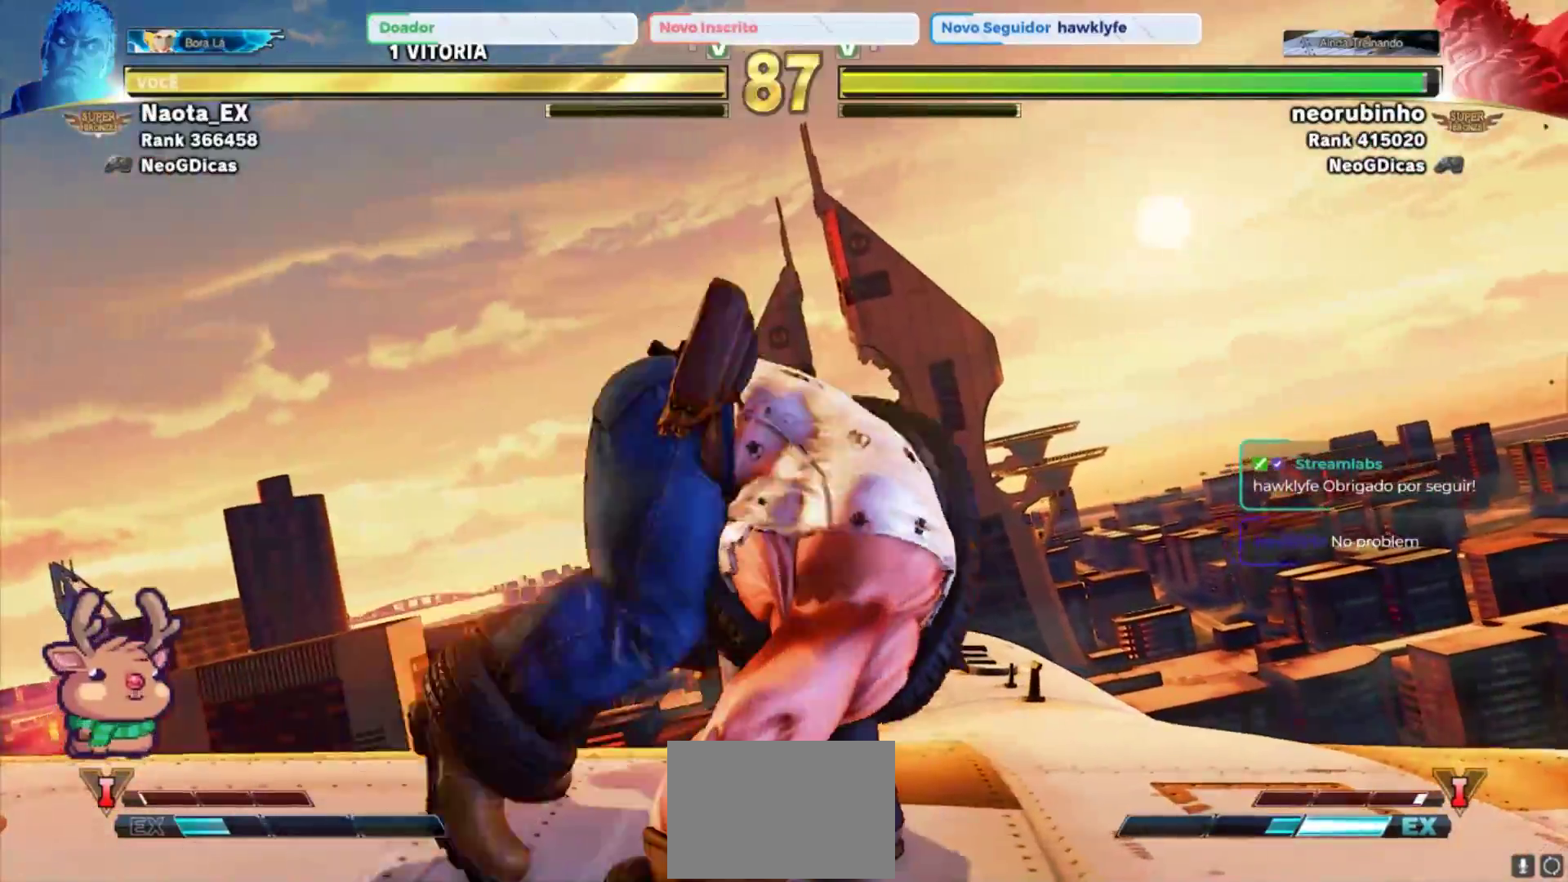
{"buttons": [], "left_stick": "center", "events": [[50, "SQUARE", "down"], [150, "SQUARE", "up"], [233, "SQUARE", "down"], [333, "SQUARE", "up"]]}
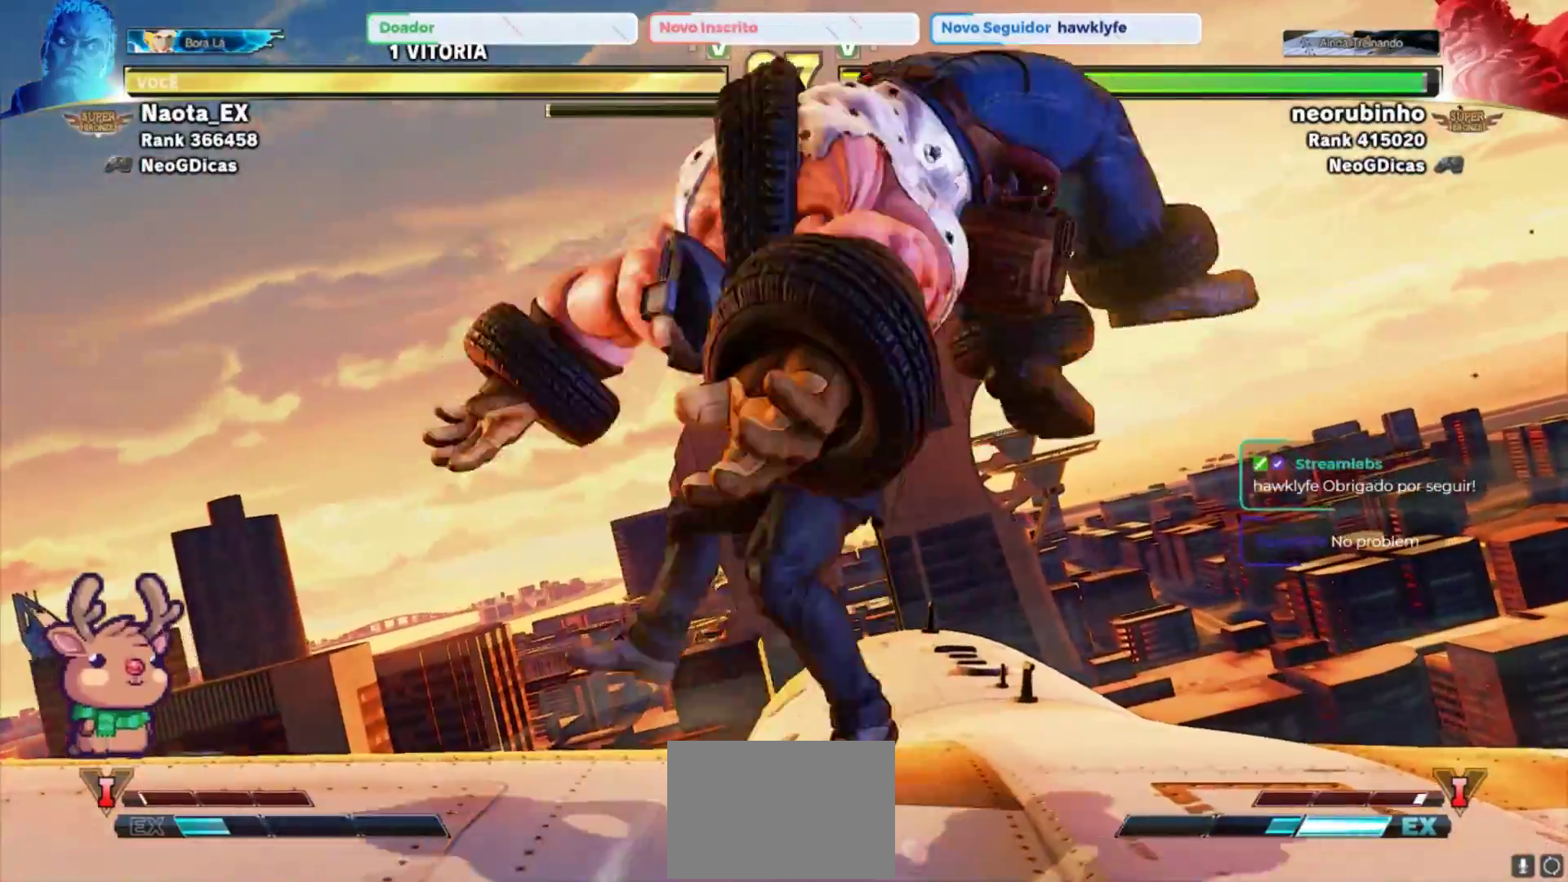
{"buttons": [], "left_stick": "right", "events": [[117, "left_stick", "right"]]}
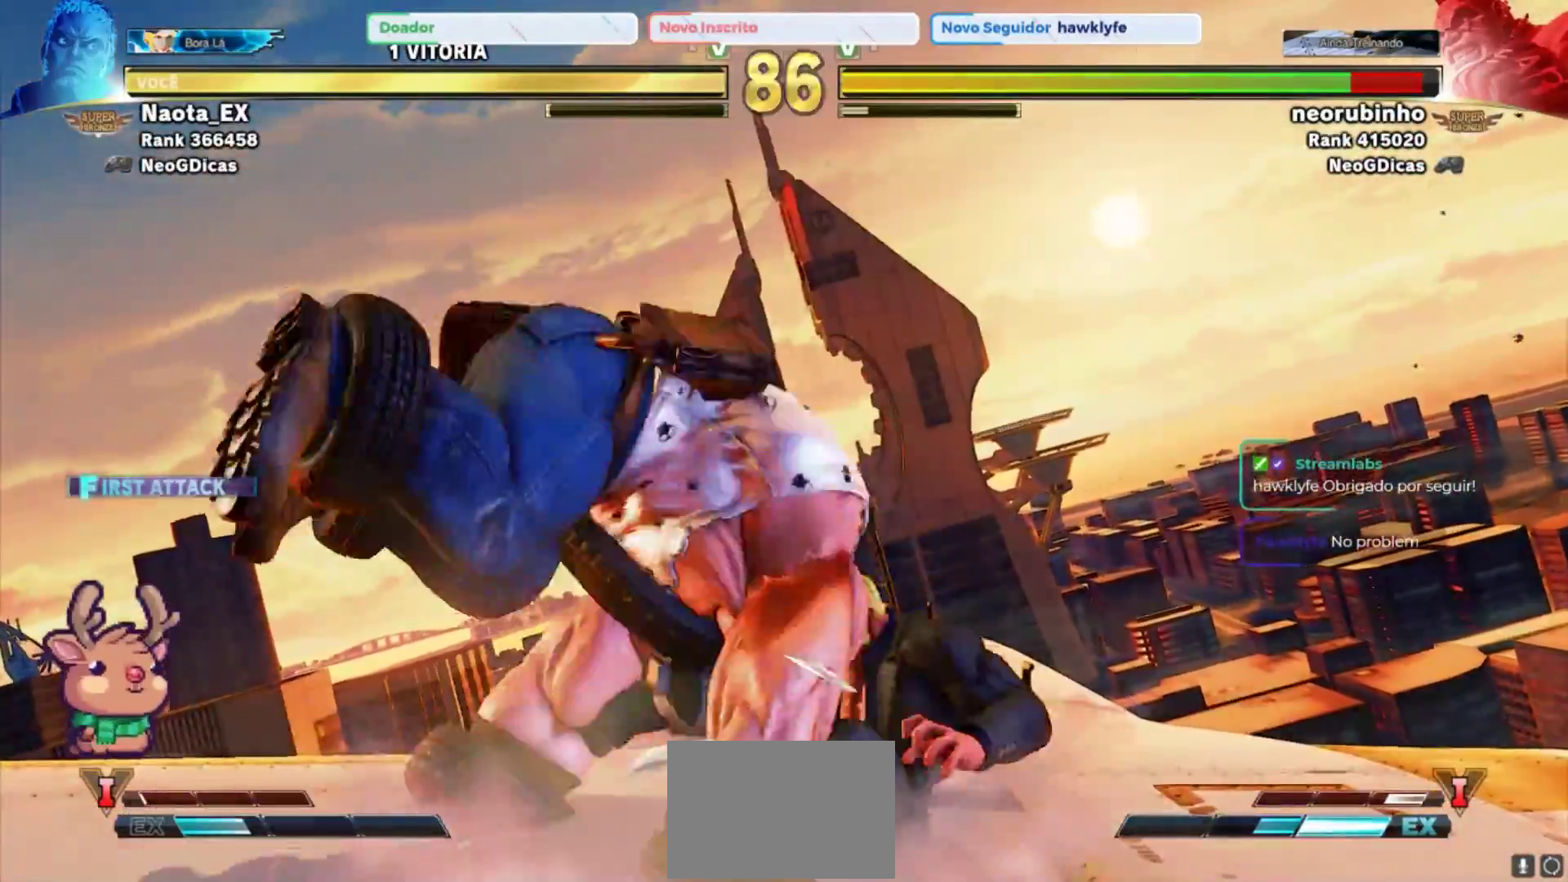
{"buttons": [], "left_stick": "center", "events": [[350, "left_stick", "center"]]}
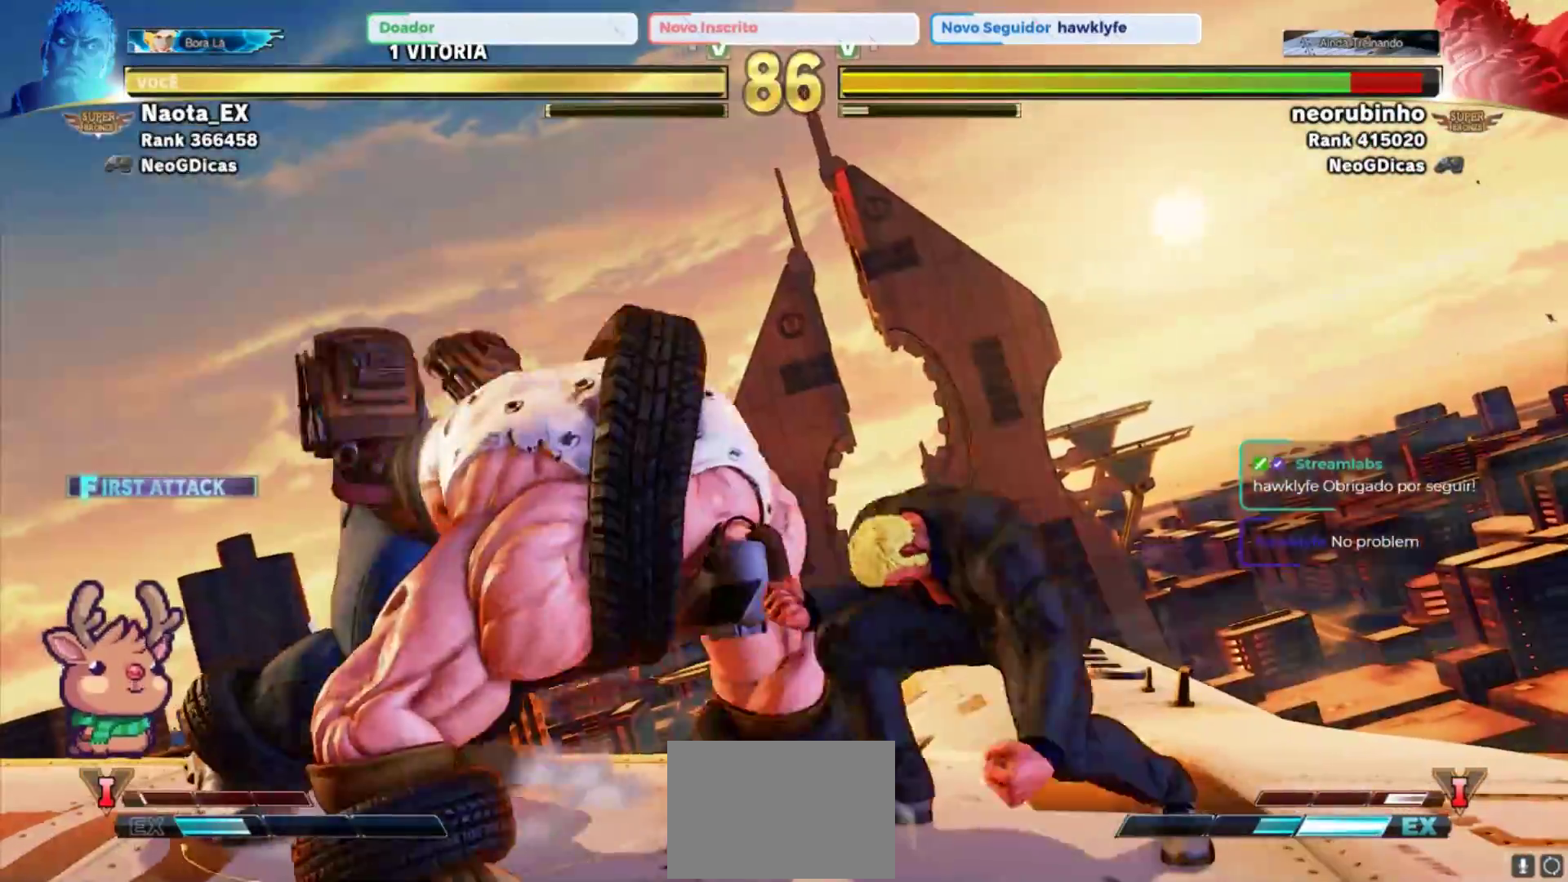
{"buttons": [], "left_stick": "down-right", "events": [[200, "left_stick", "up-left"], [433, "left_stick", "down-right"]]}
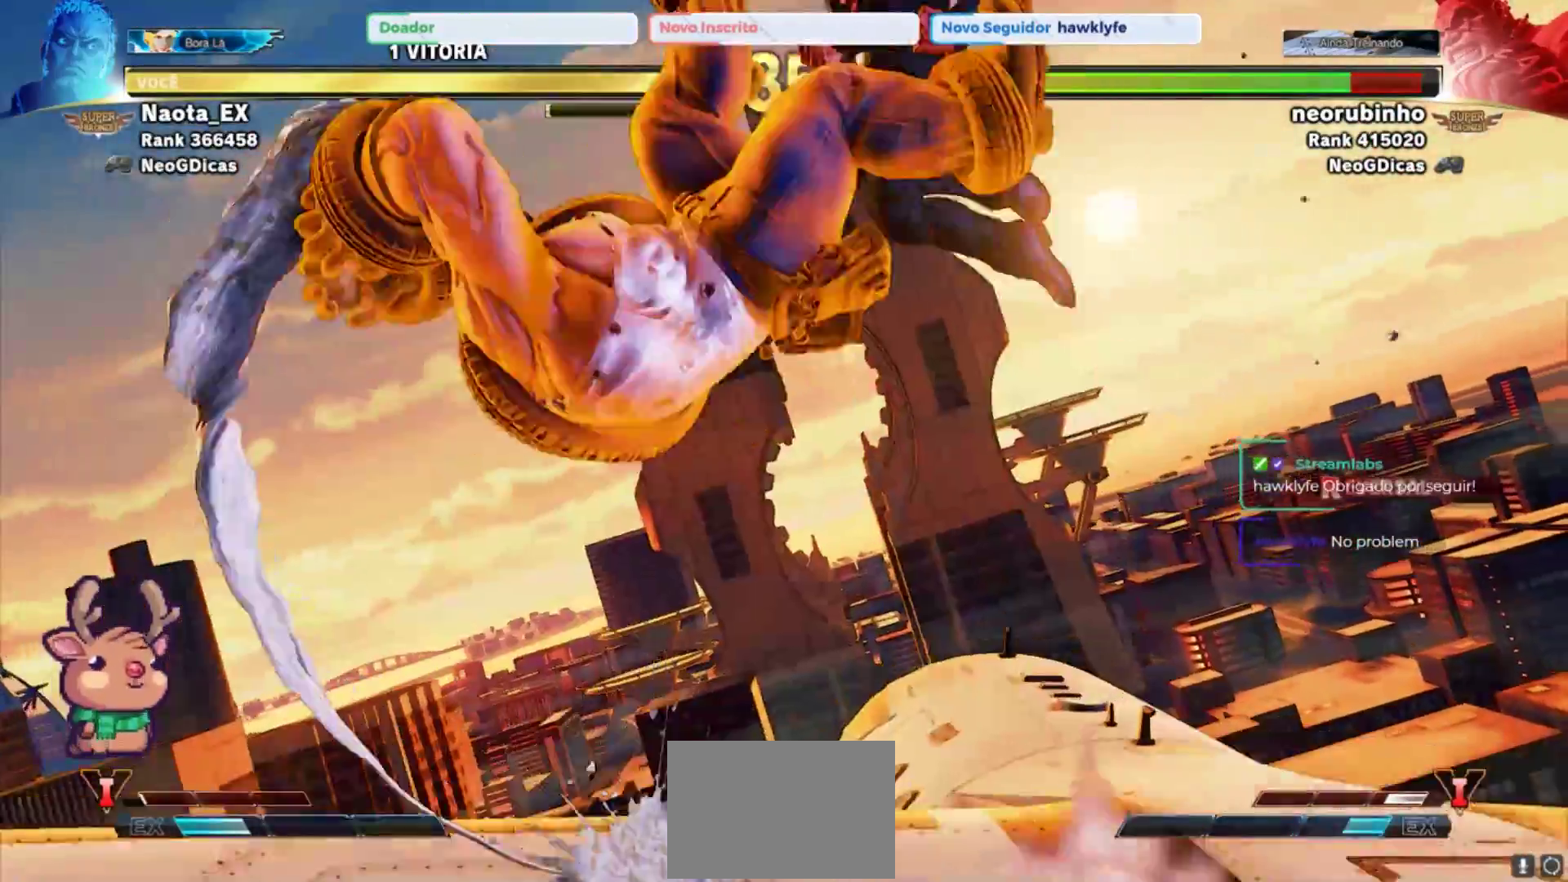
{"buttons": [], "left_stick": "down-left", "events": [[117, "R2", "down"], [267, "R2", "up"], [383, "left_stick", "down"], [500, "left_stick", "down-left"]]}
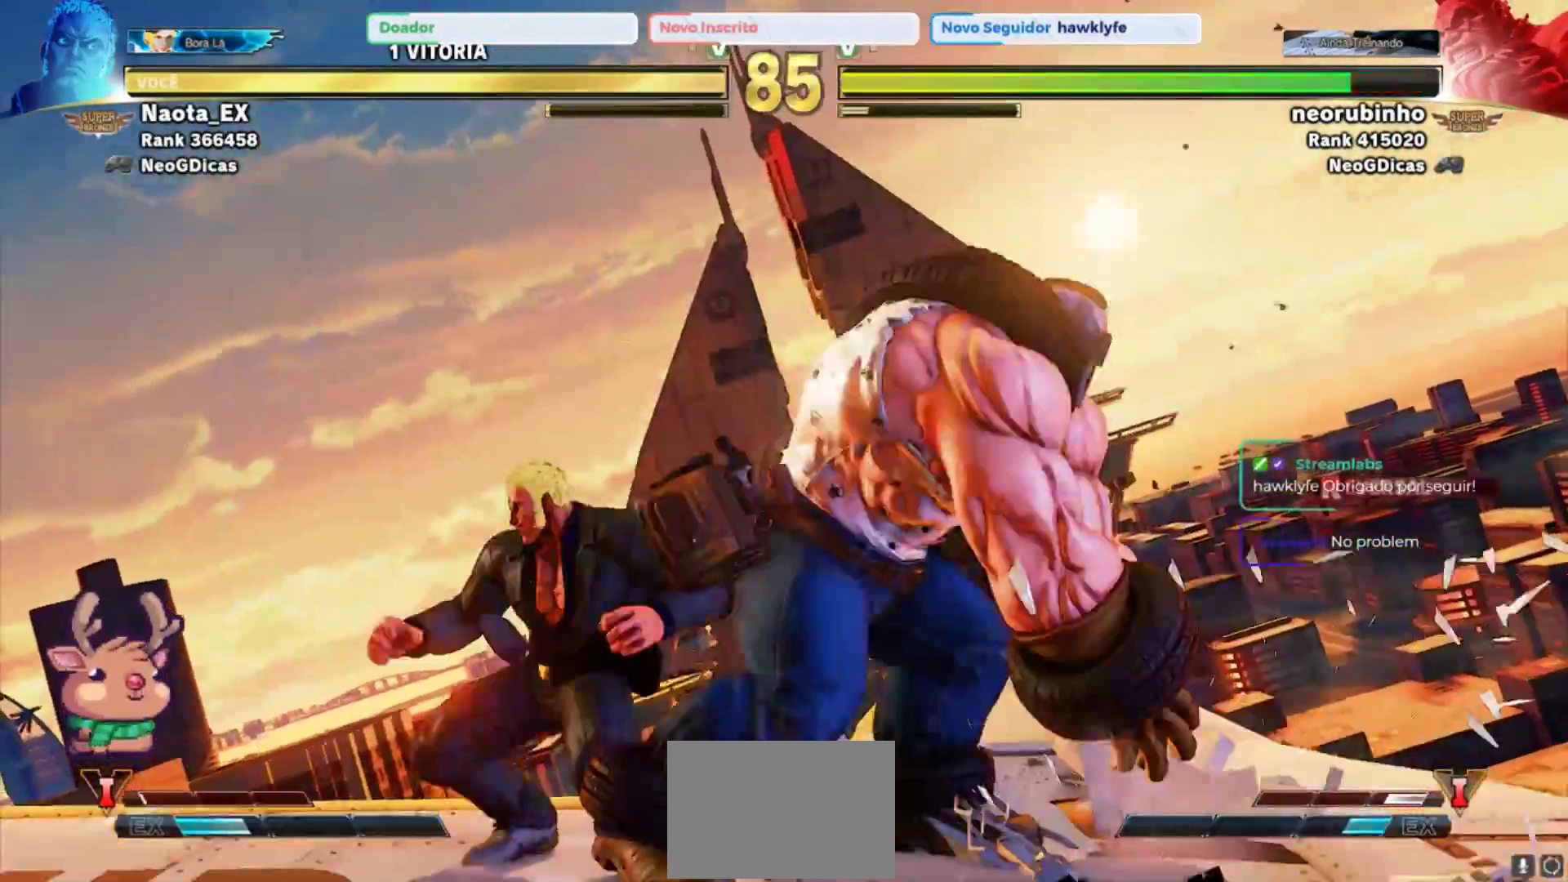
{"buttons": [], "left_stick": "down-left", "events": [[83, "R2", "down"], [167, "R2", "up"]]}
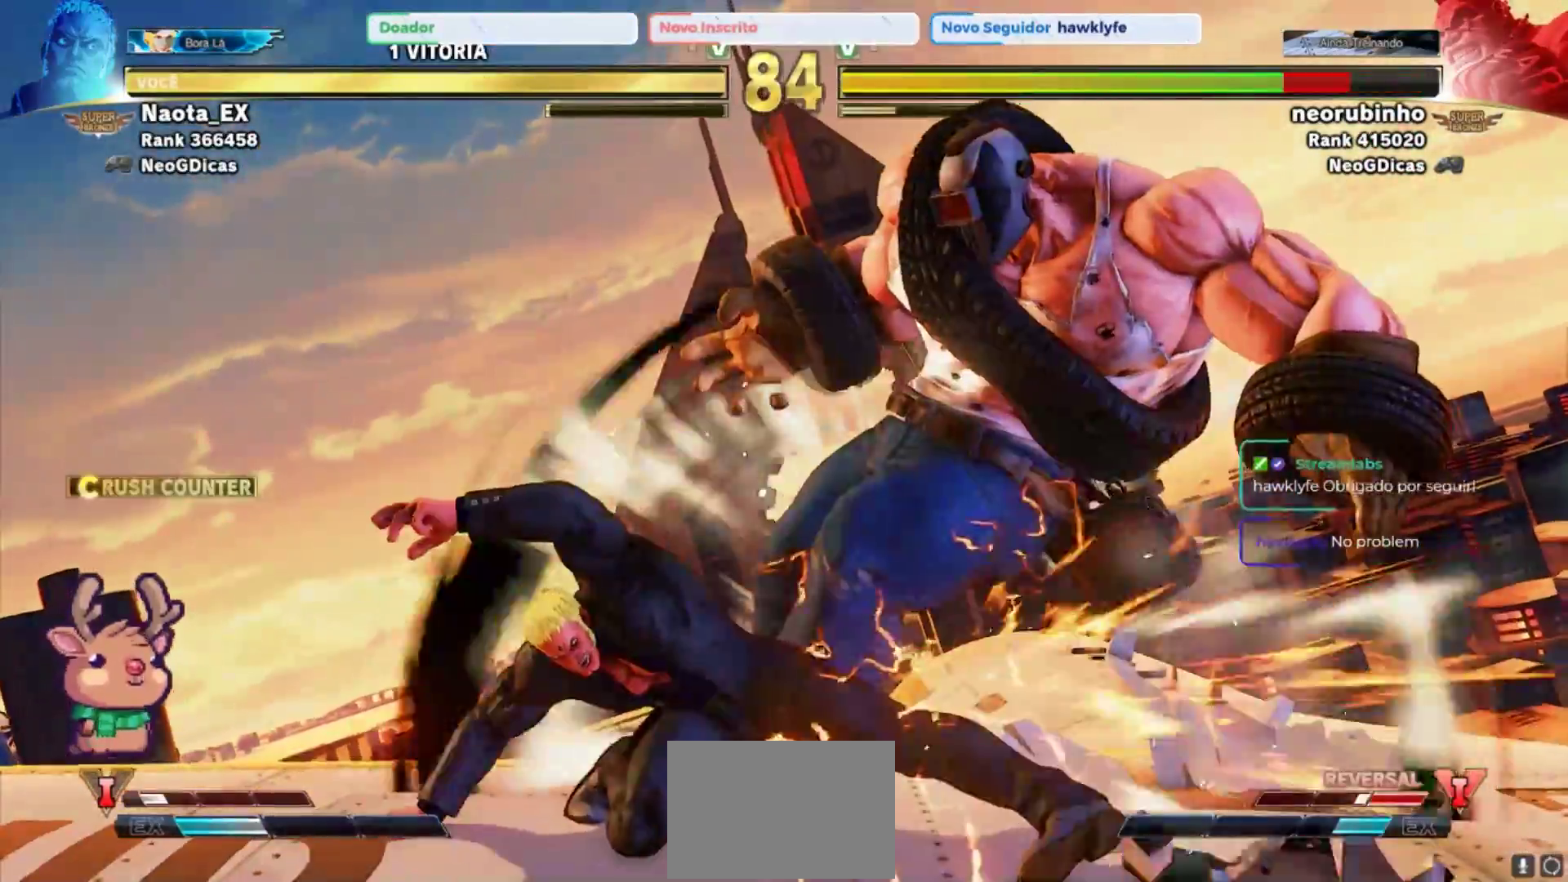
{"buttons": [], "left_stick": "center", "events": [[250, "left_stick", "center"]]}
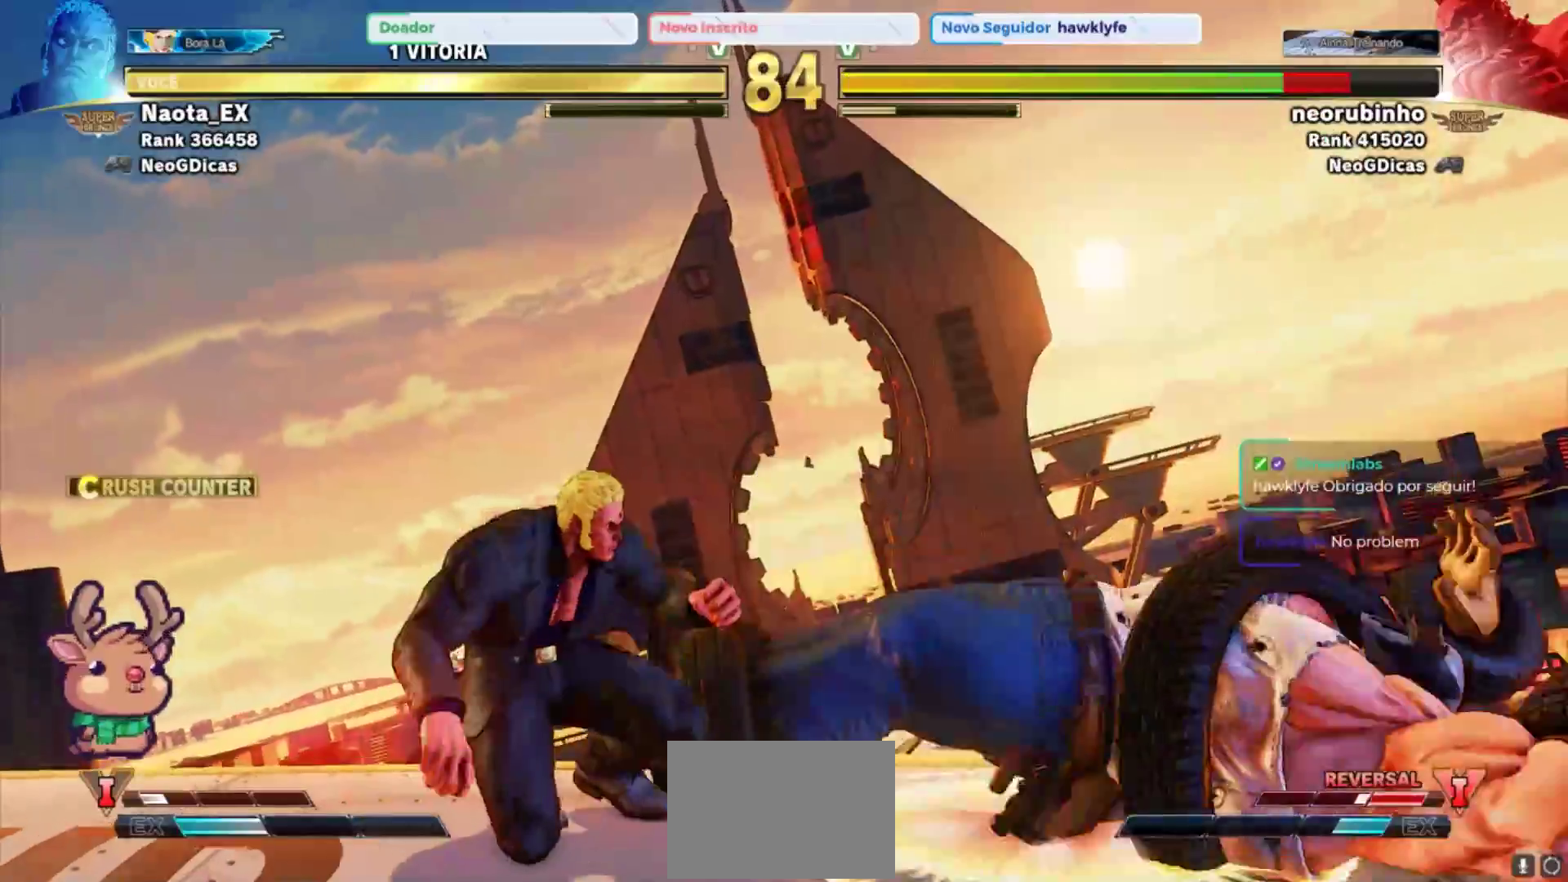
{"buttons": [], "left_stick": "center", "events": []}
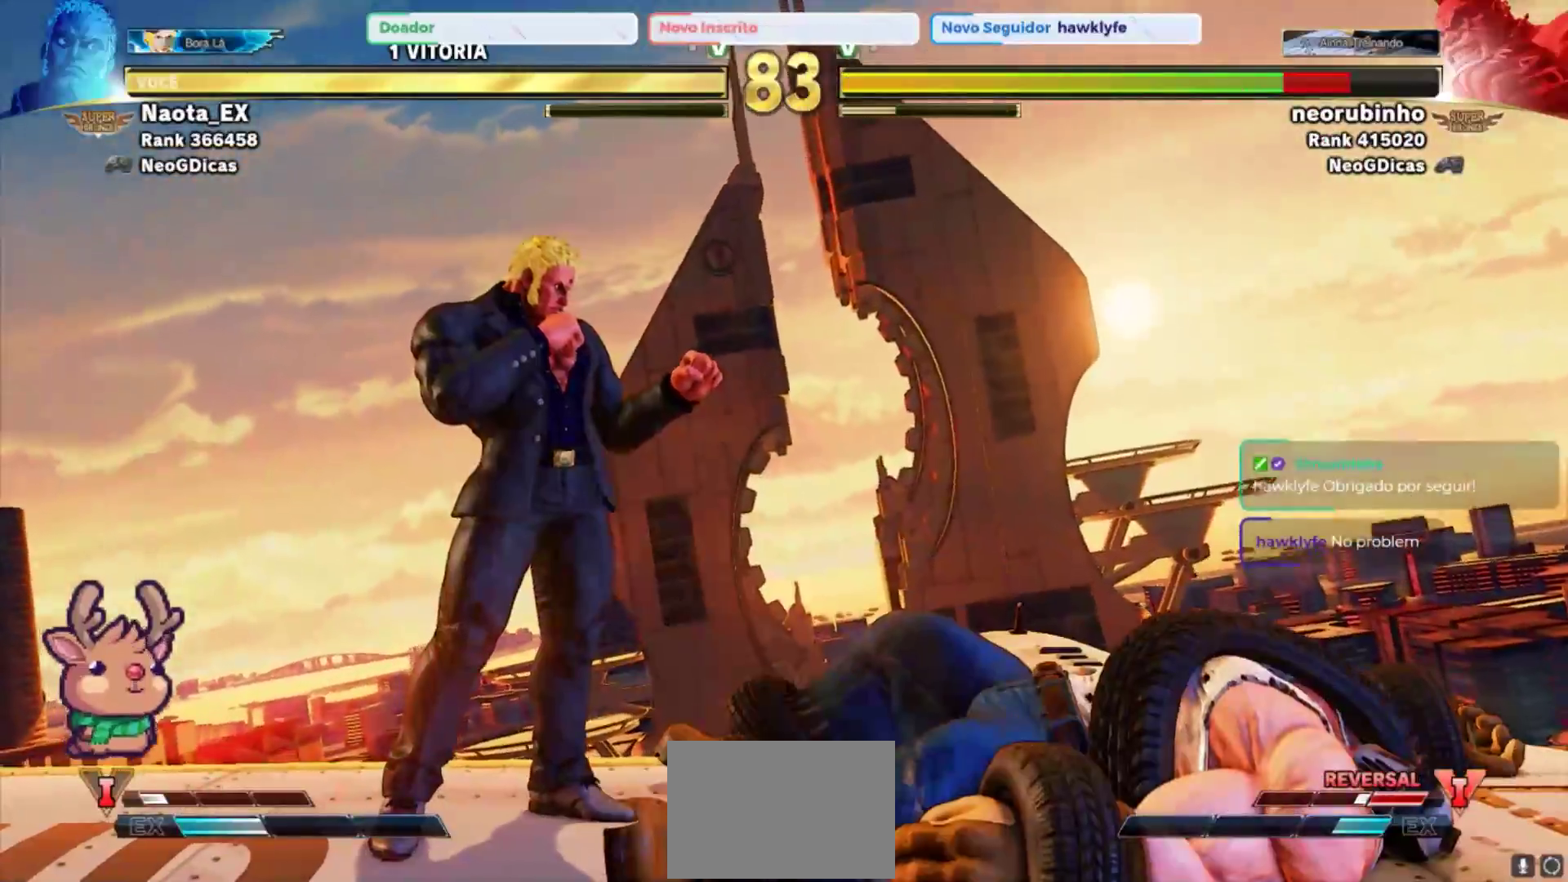
{"buttons": [], "left_stick": "left"}
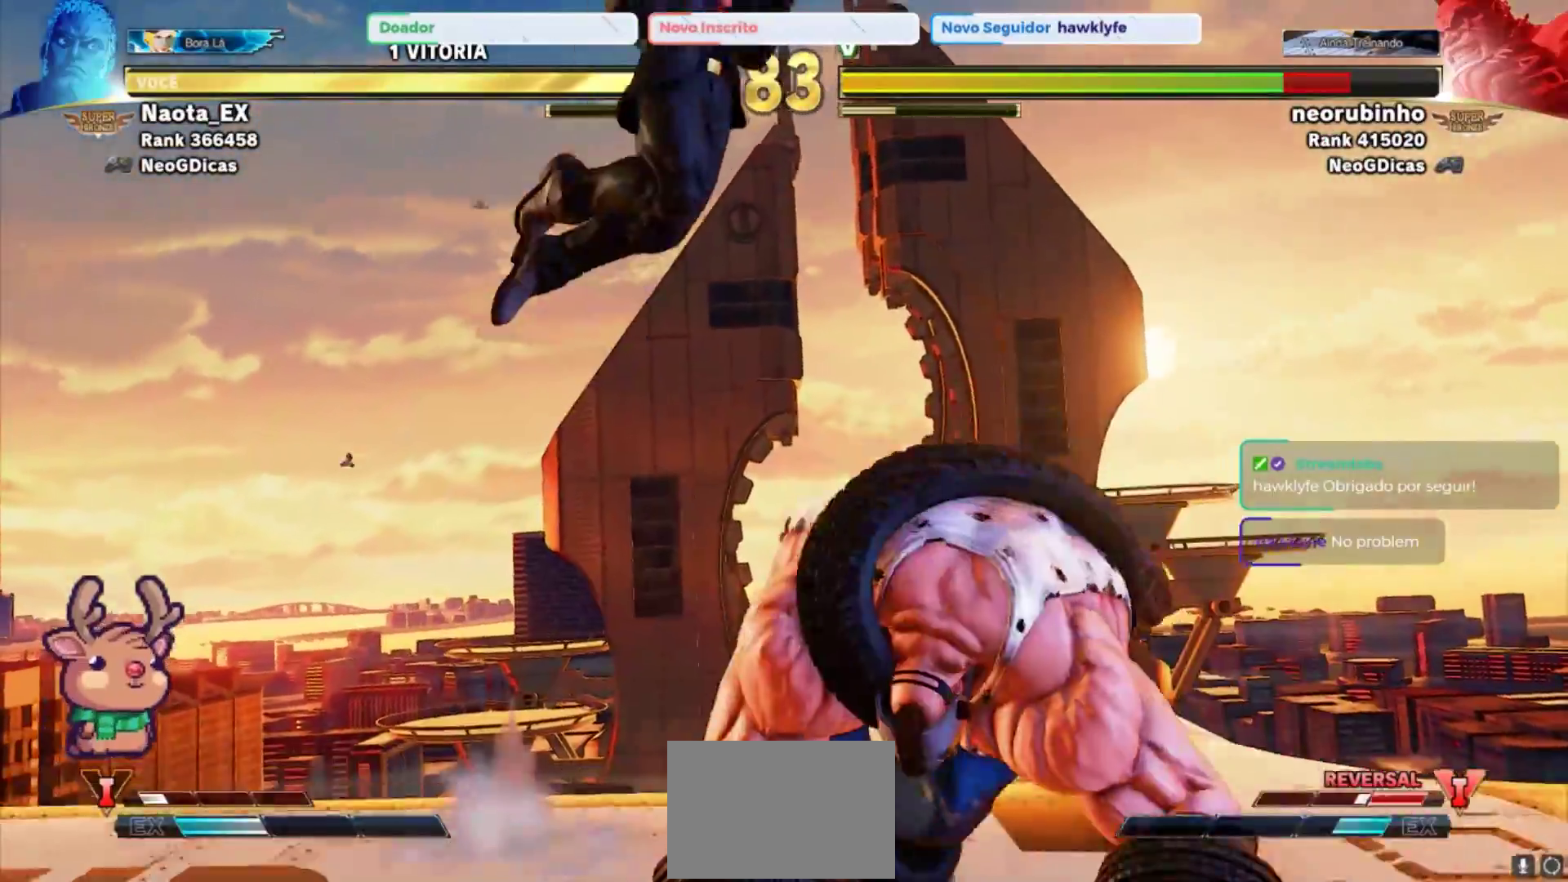
{"buttons": ["R1"], "left_stick": "down-left", "events": [[17, "left_stick", "down-left"], [183, "R2", "down"], [300, "R2", "up"], [450, "R1", "down"]]}